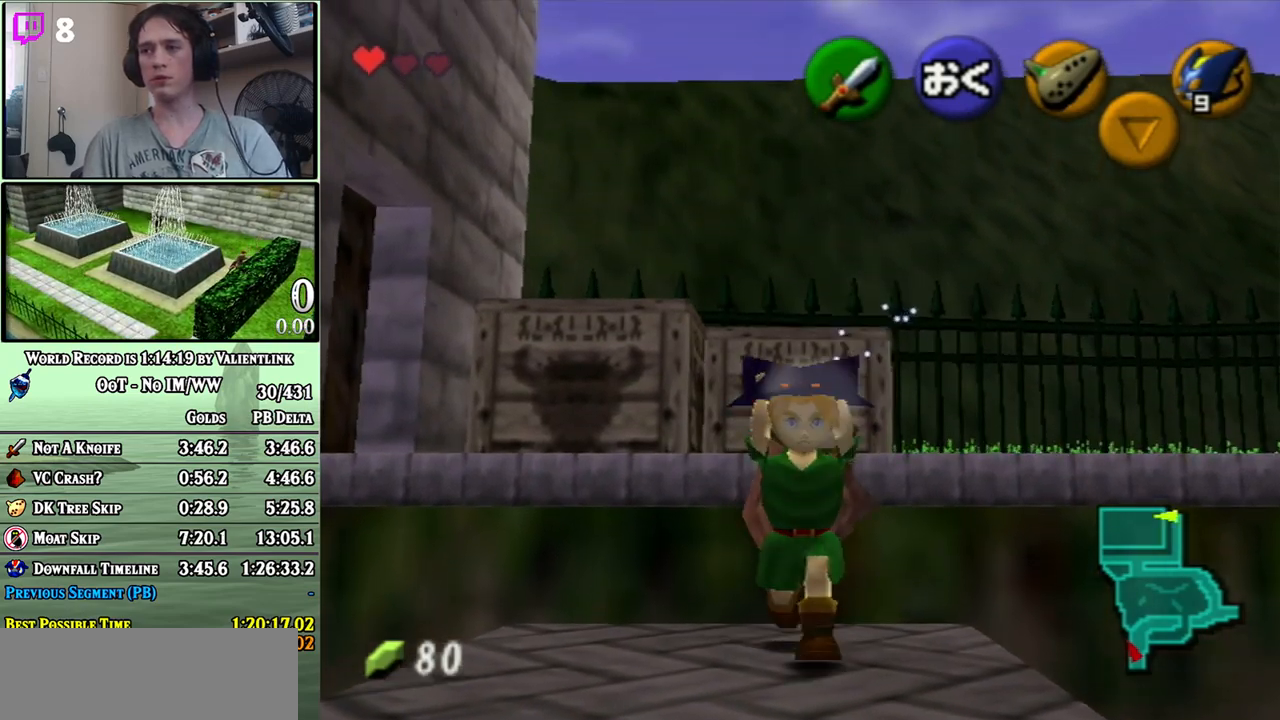
Gameplay with a controller (Nintendo layout); each line is a JSON object with the inputs held at the frame after it. "events" lists button and stick changes between this image and that frame as [ms after this image, input, new state], when the widget could be followed in between. Not read: L3 R3.
{"buttons": [], "left_stick": "down", "right_stick": "center", "events": [[117, "B", "down"], [183, "B", "up"], [333, "B", "down"], [400, "B", "up"]]}
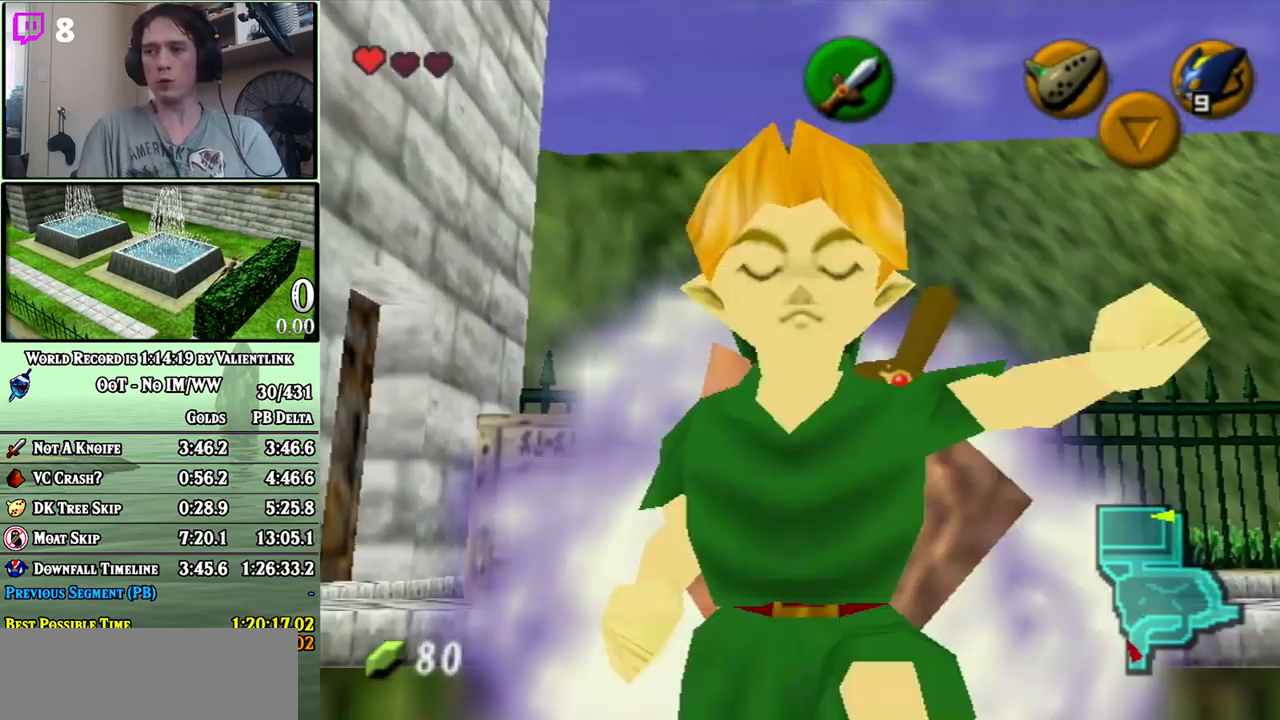
{"buttons": ["B"], "left_stick": "down", "right_stick": "center", "events": [[50, "B", "down"], [217, "B", "up"], [500, "B", "down"]]}
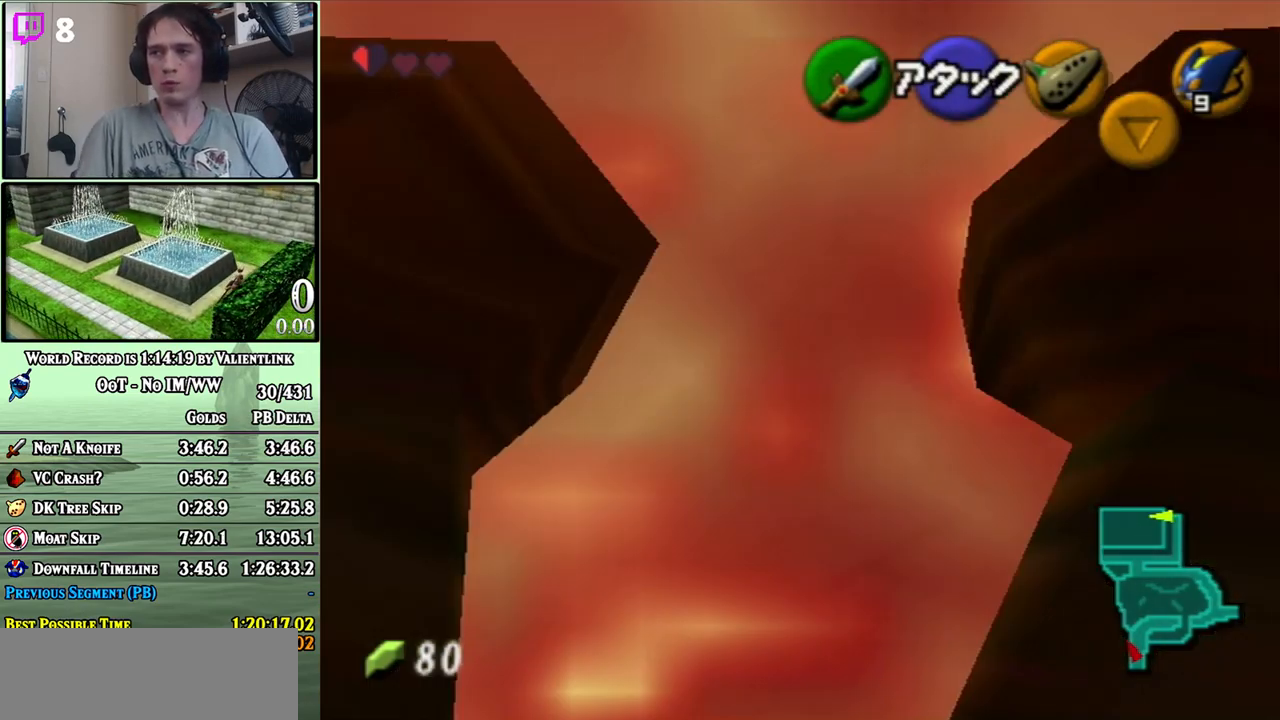
{"buttons": [], "left_stick": "left", "right_stick": "center", "events": [[50, "B", "up"], [50, "L1", "down"], [83, "left_stick", "center"], [233, "L1", "up"], [400, "left_stick", "left"]]}
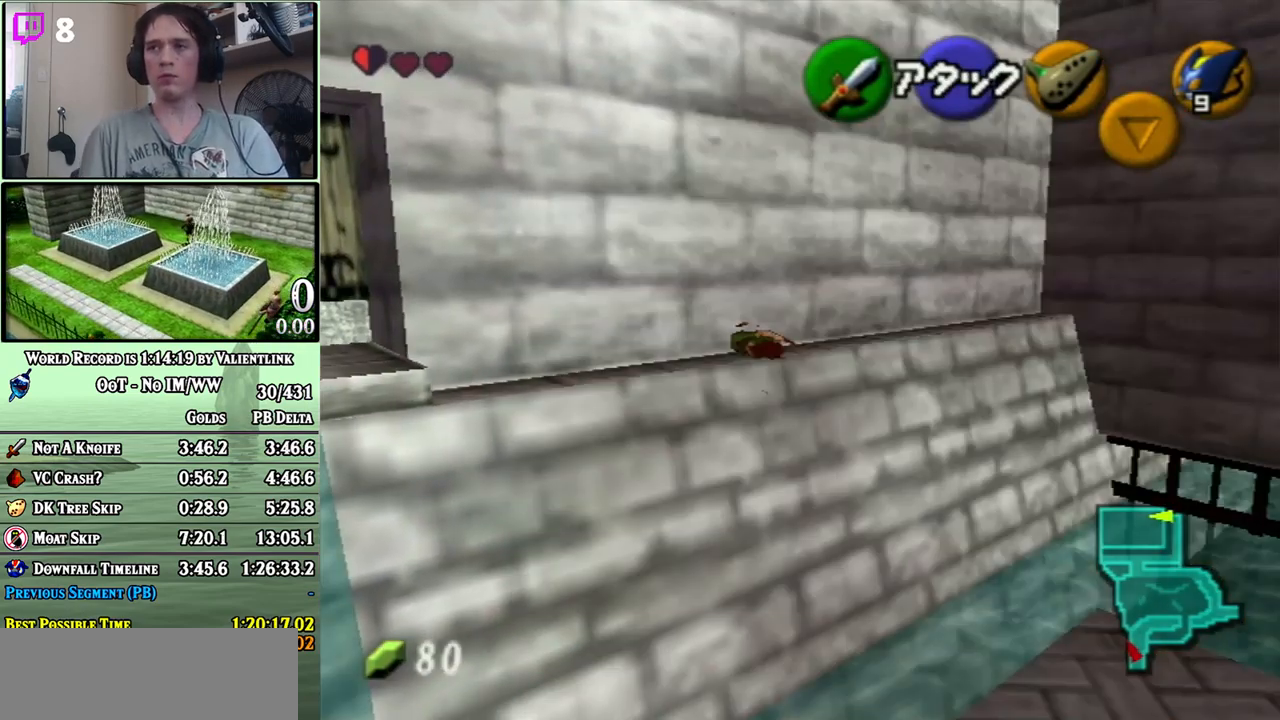
{"buttons": [], "left_stick": "left", "right_stick": "center", "events": []}
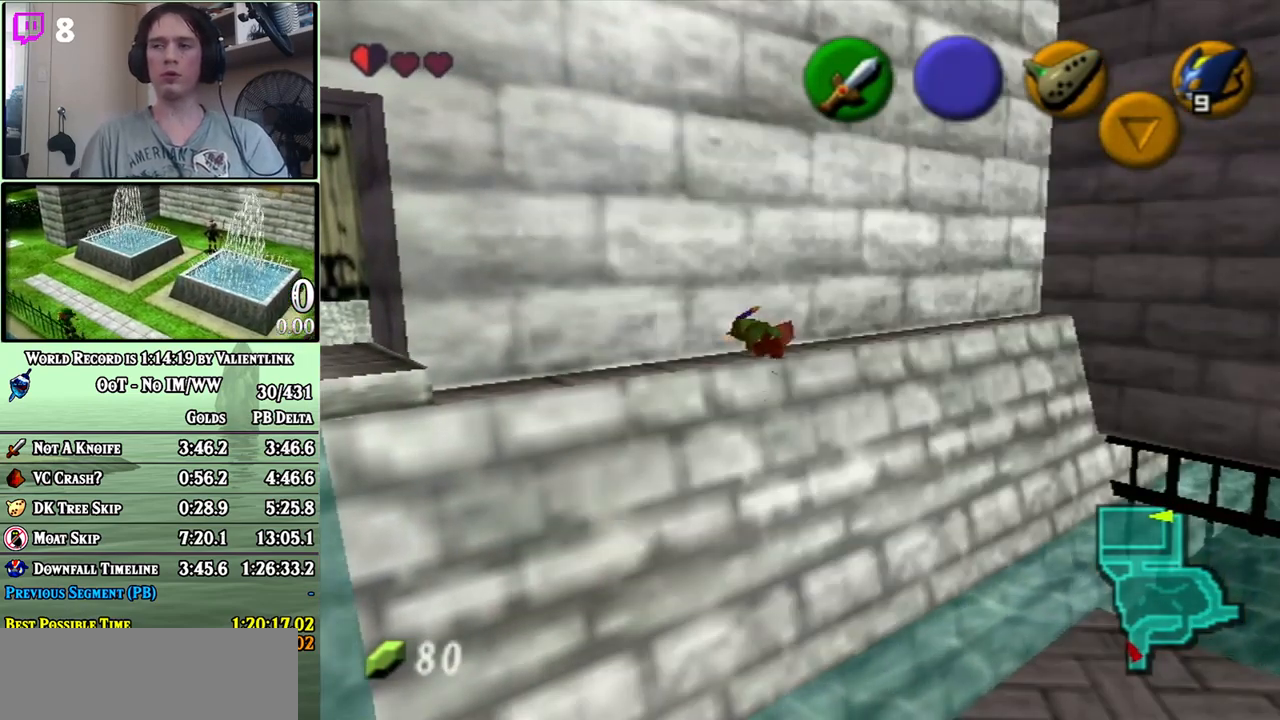
{"buttons": [], "left_stick": "left", "right_stick": "center", "events": []}
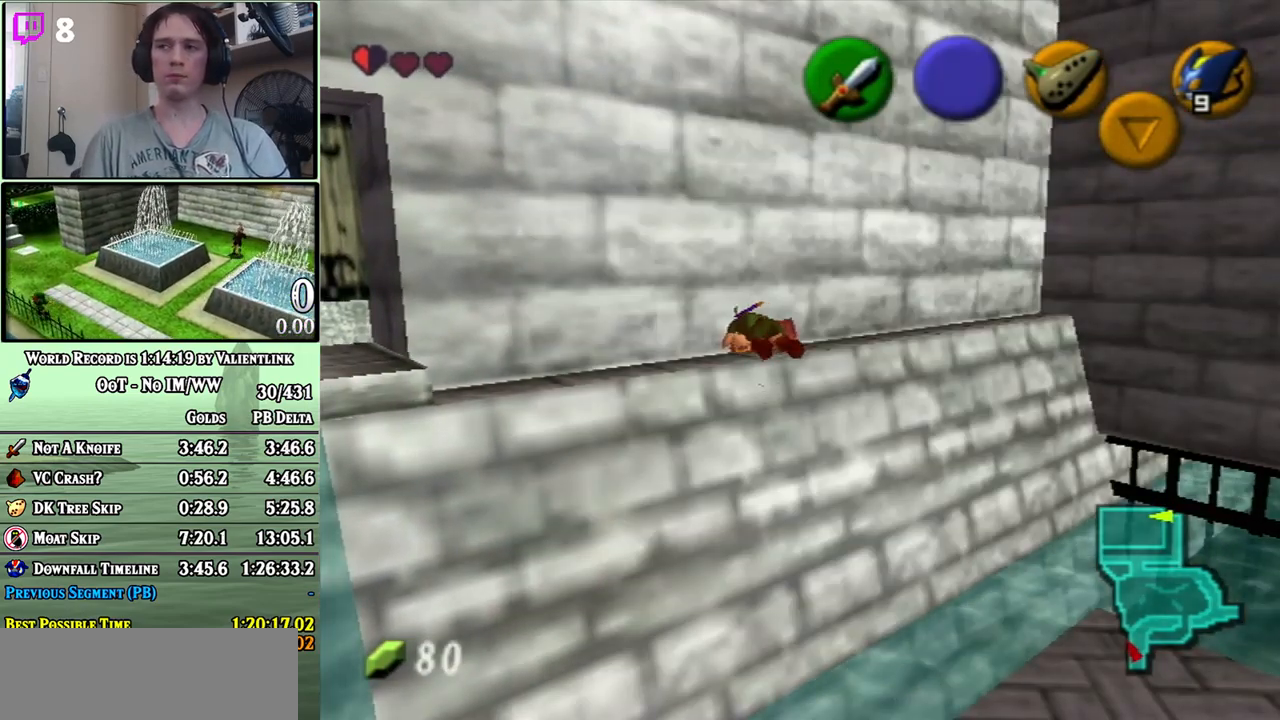
{"buttons": ["A"], "left_stick": "left", "right_stick": "center", "events": [[333, "A", "down"]]}
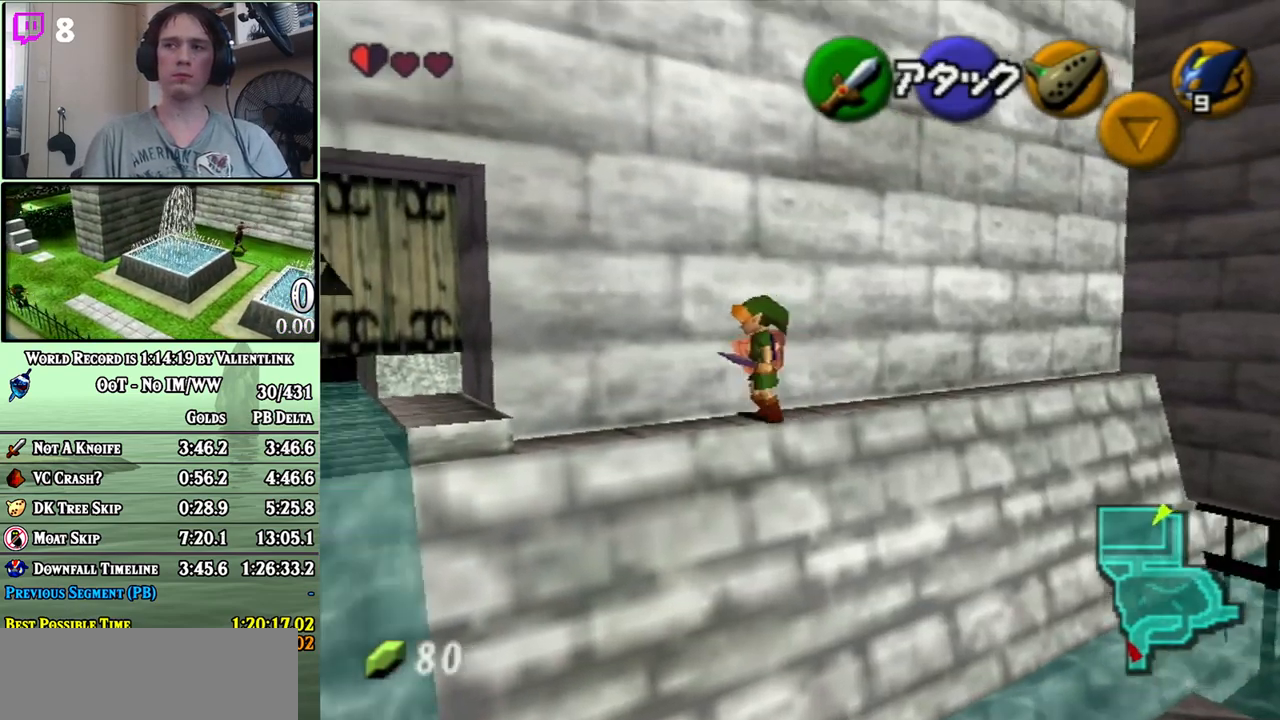
{"buttons": ["A"], "left_stick": "left", "right_stick": "center", "events": []}
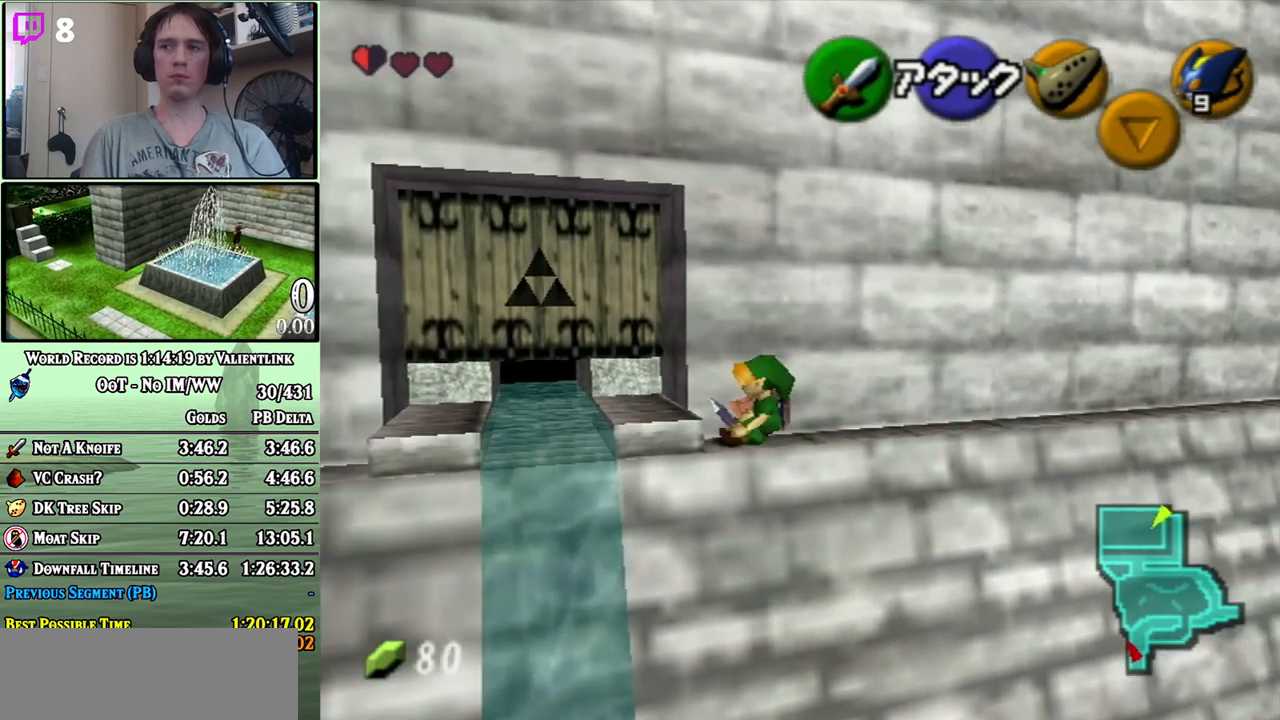
{"buttons": [], "left_stick": "up", "right_stick": "center", "events": [[117, "A", "up"], [183, "left_stick", "up"]]}
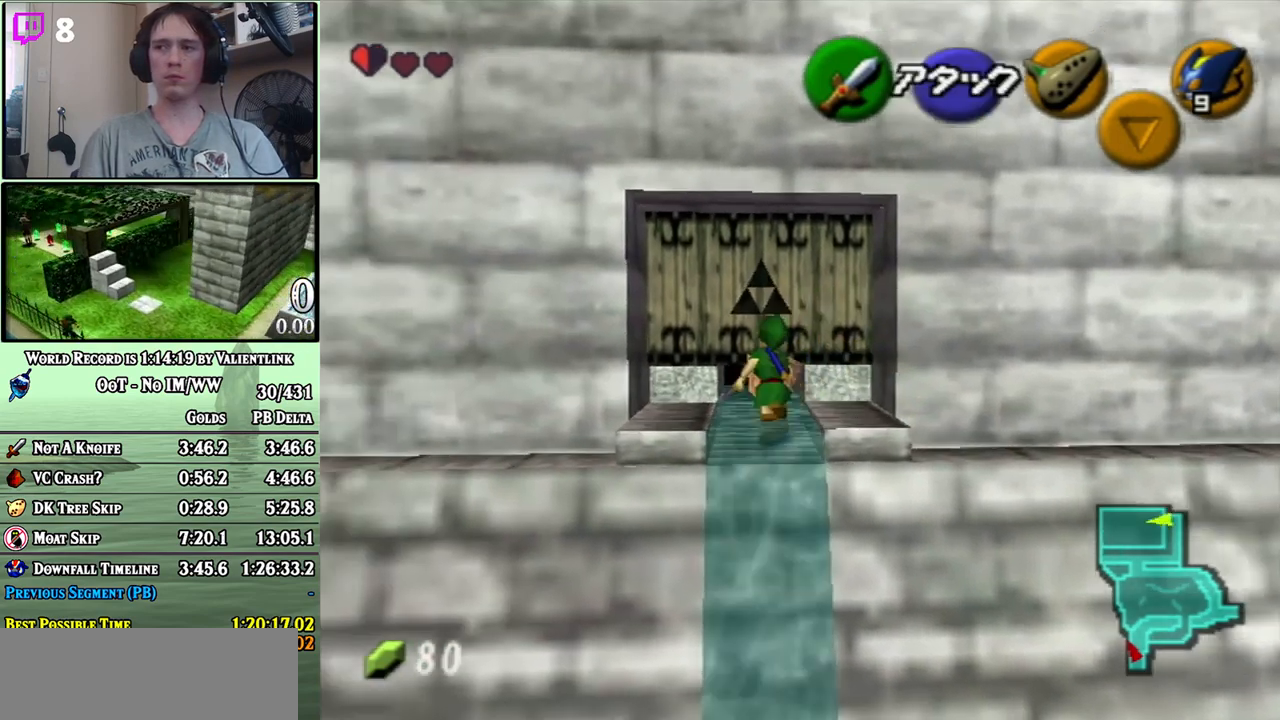
{"buttons": [], "left_stick": "up", "right_stick": "center", "events": [[33, "A", "down"], [150, "A", "up"]]}
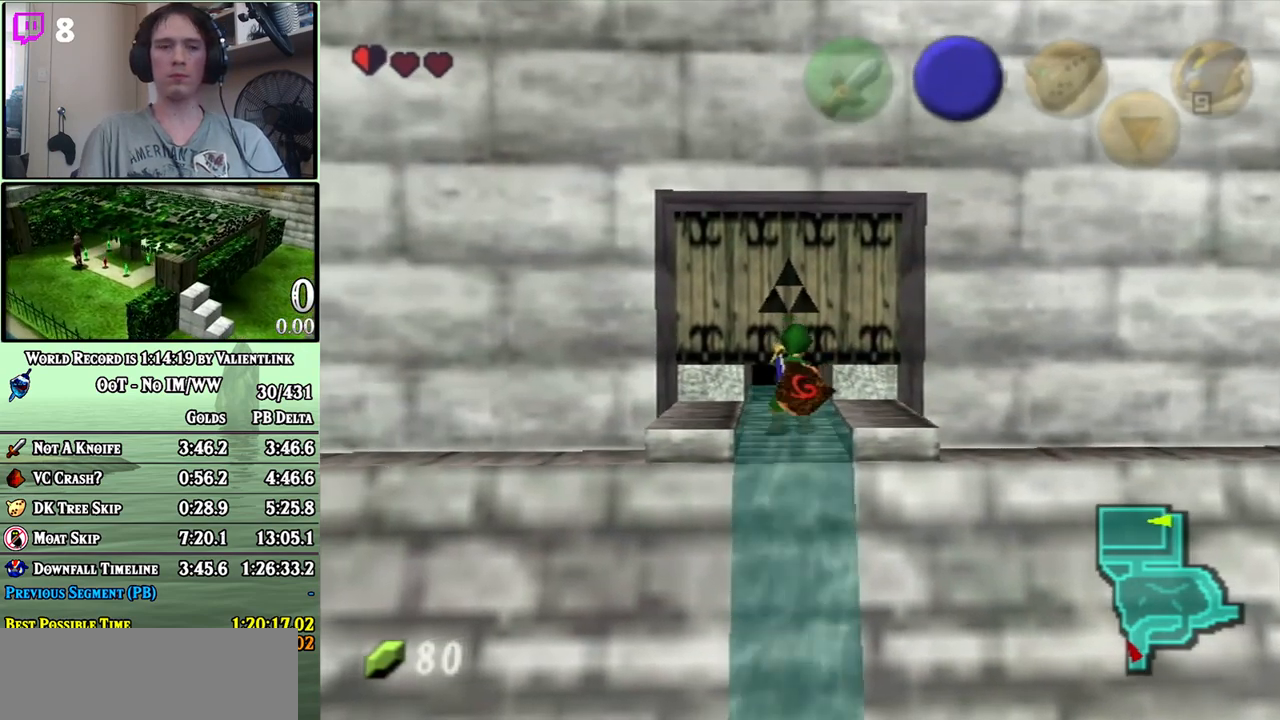
{"buttons": [], "left_stick": "up", "right_stick": "center", "events": []}
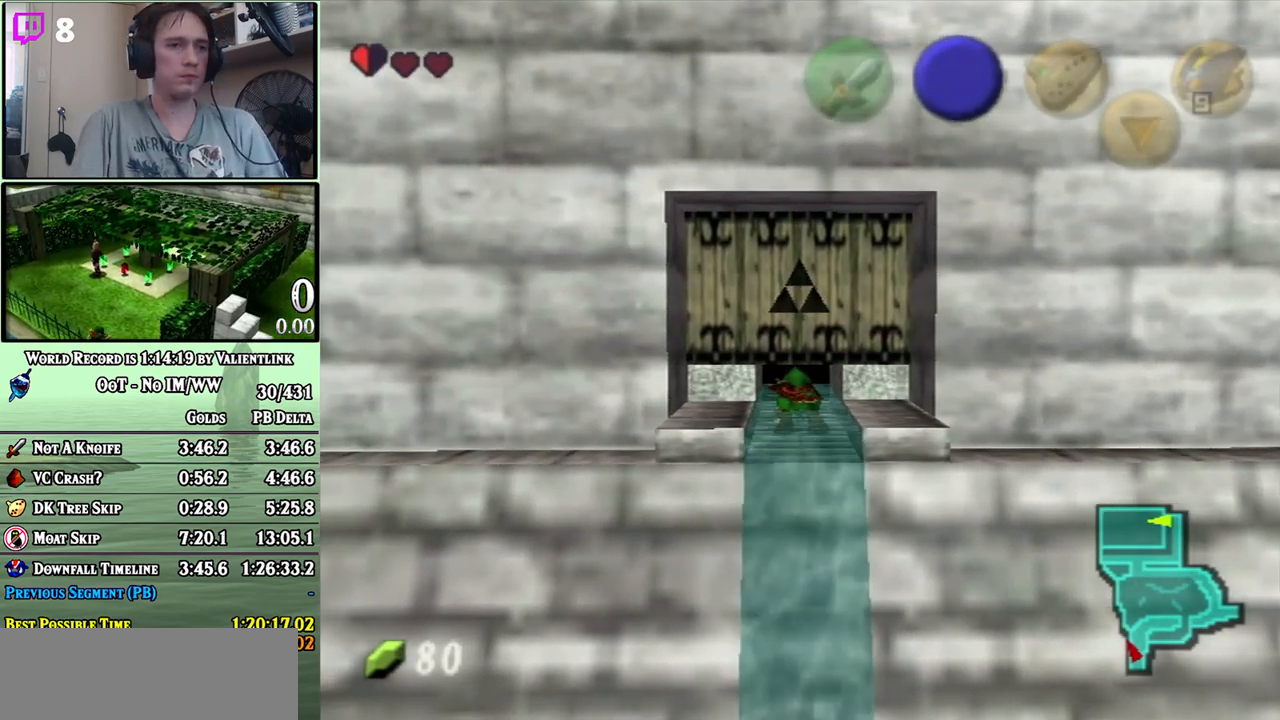
{"buttons": [], "left_stick": "up", "right_stick": "center", "events": []}
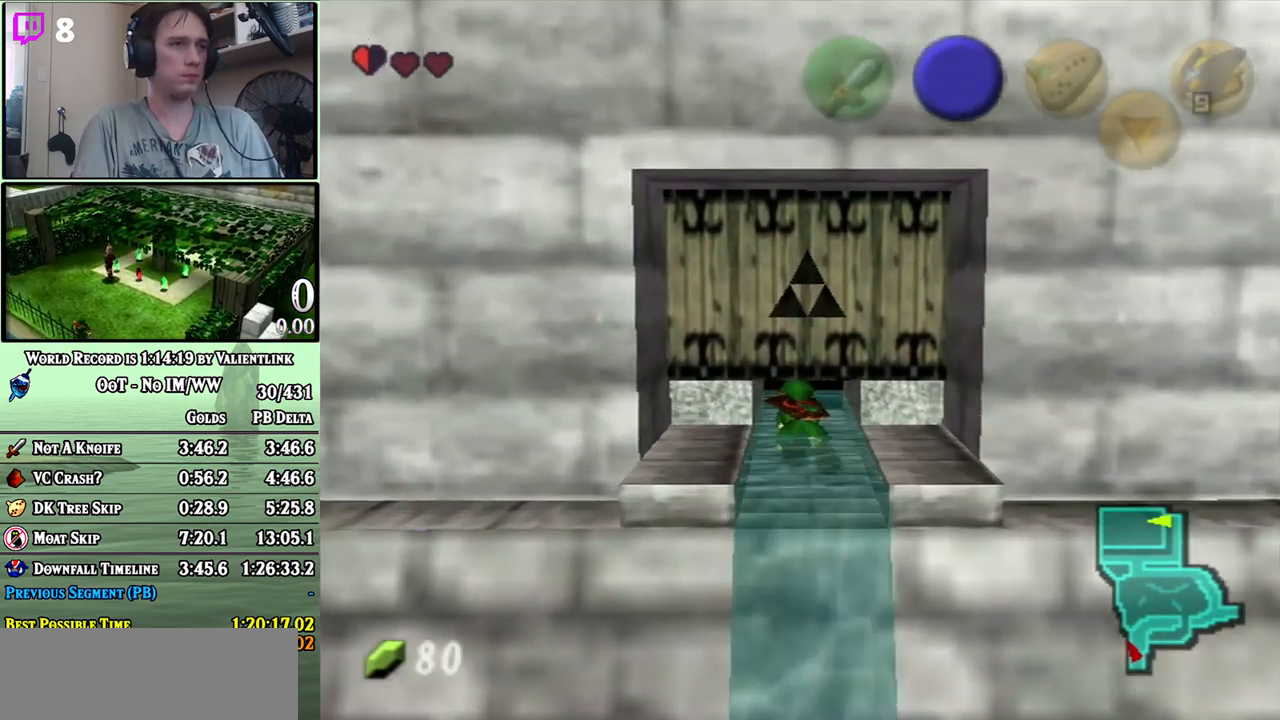
{"buttons": [], "left_stick": "up", "right_stick": "center", "events": []}
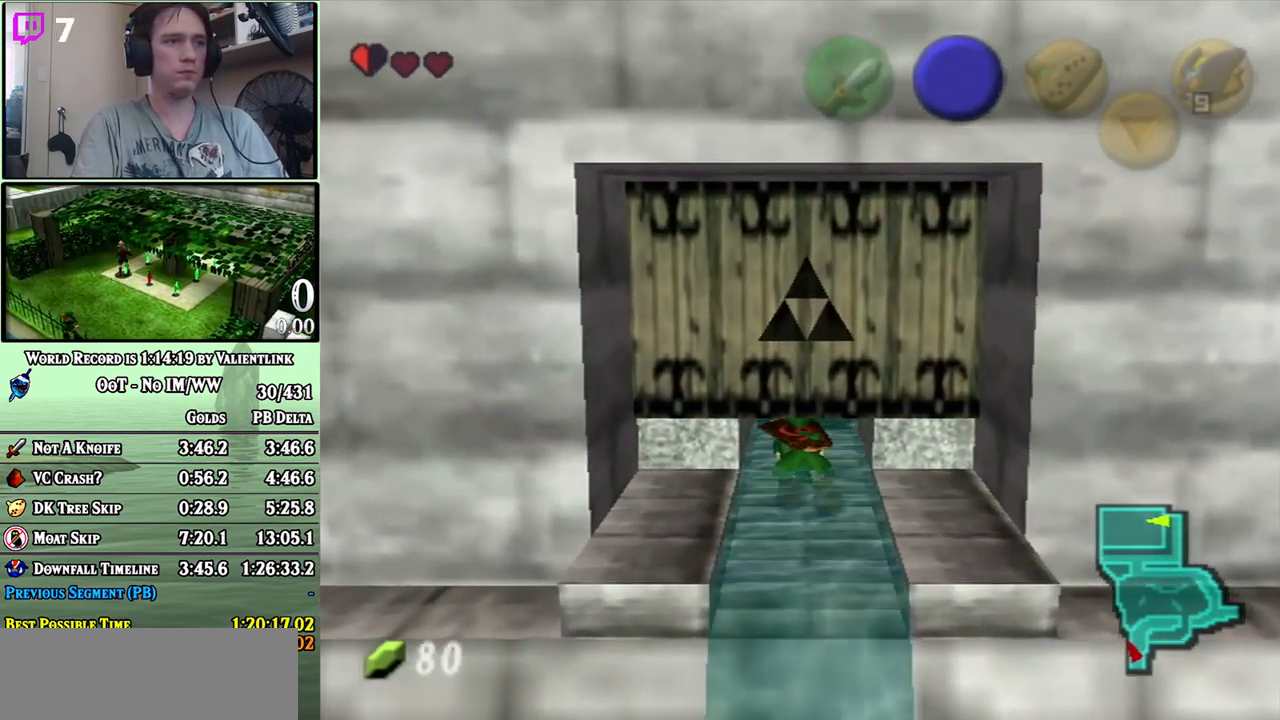
{"buttons": [], "left_stick": "up", "right_stick": "center", "events": []}
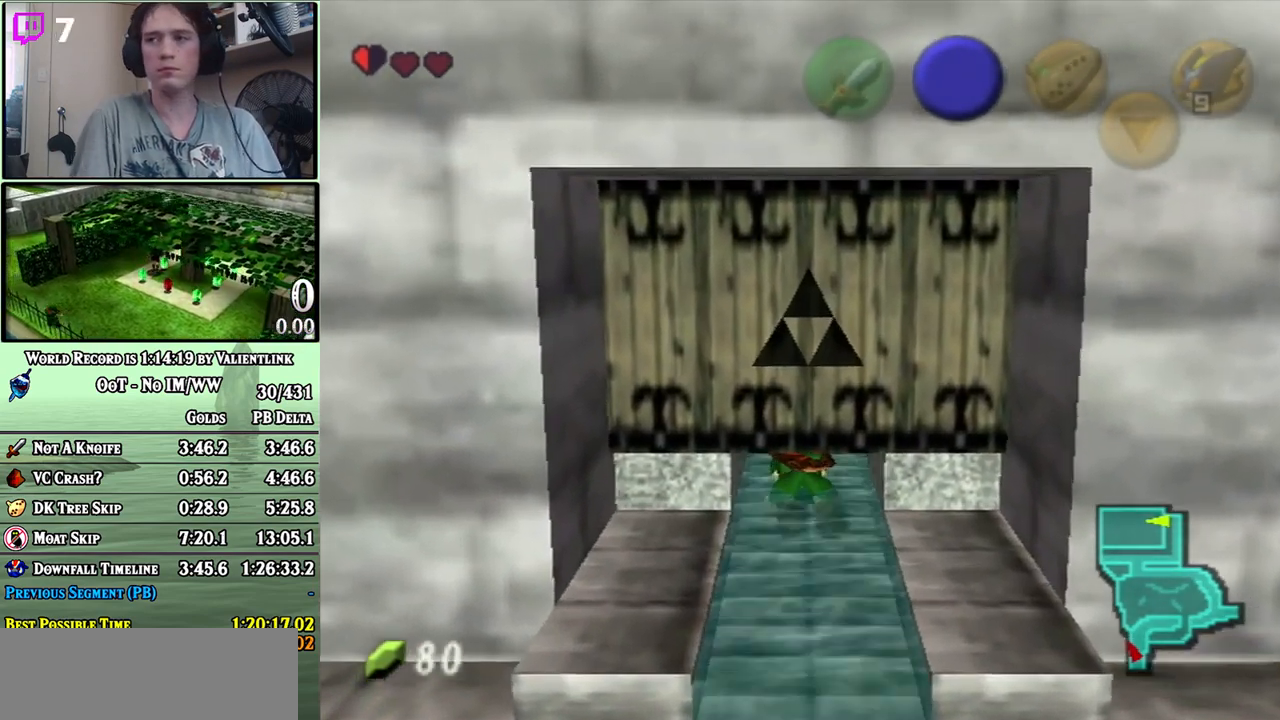
{"buttons": [], "left_stick": "up", "right_stick": "center", "events": []}
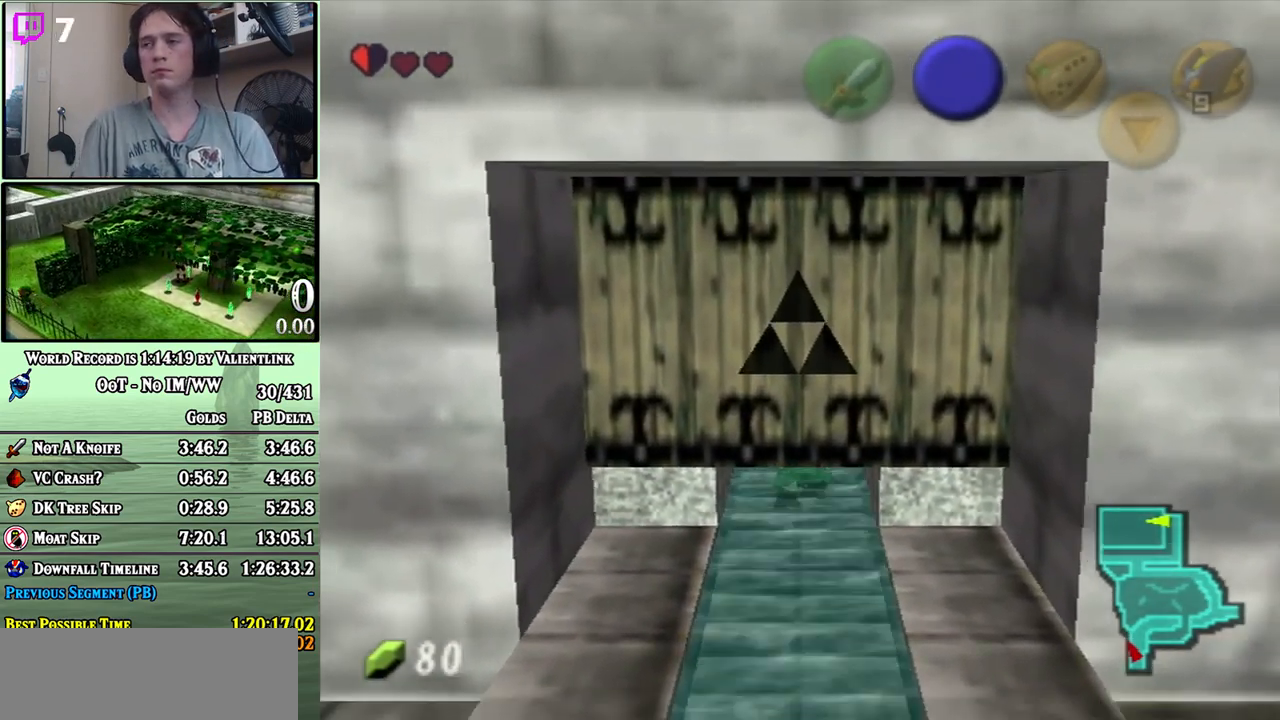
{"buttons": [], "left_stick": "center", "right_stick": "center", "events": [[217, "left_stick", "center"]]}
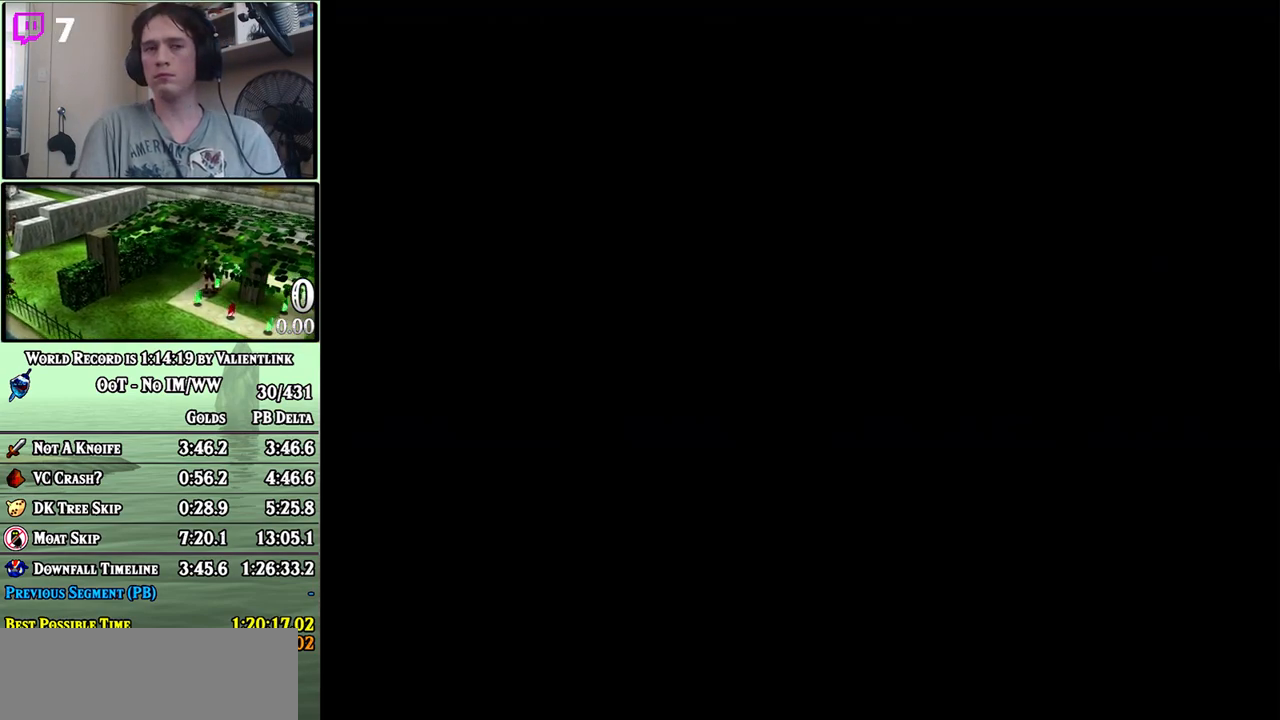
{"buttons": [], "left_stick": "center", "right_stick": "center", "events": []}
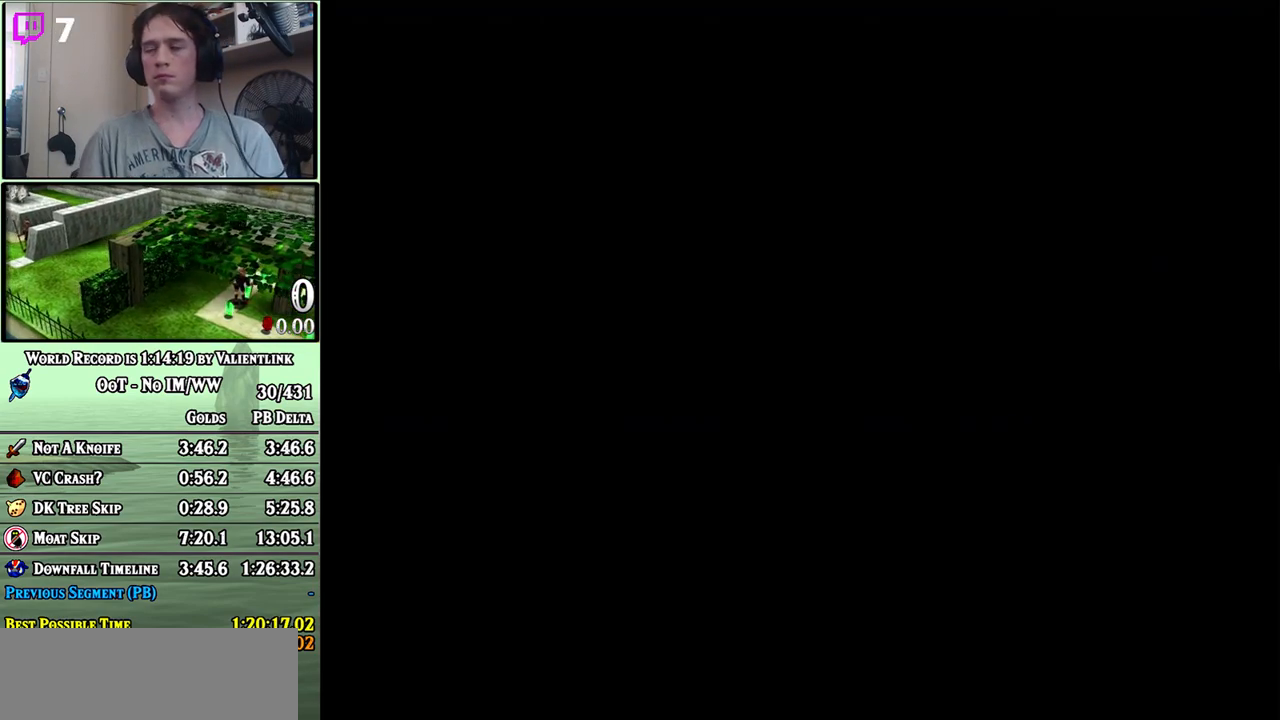
{"buttons": [], "left_stick": "down", "right_stick": "center", "events": [[117, "left_stick", "down"]]}
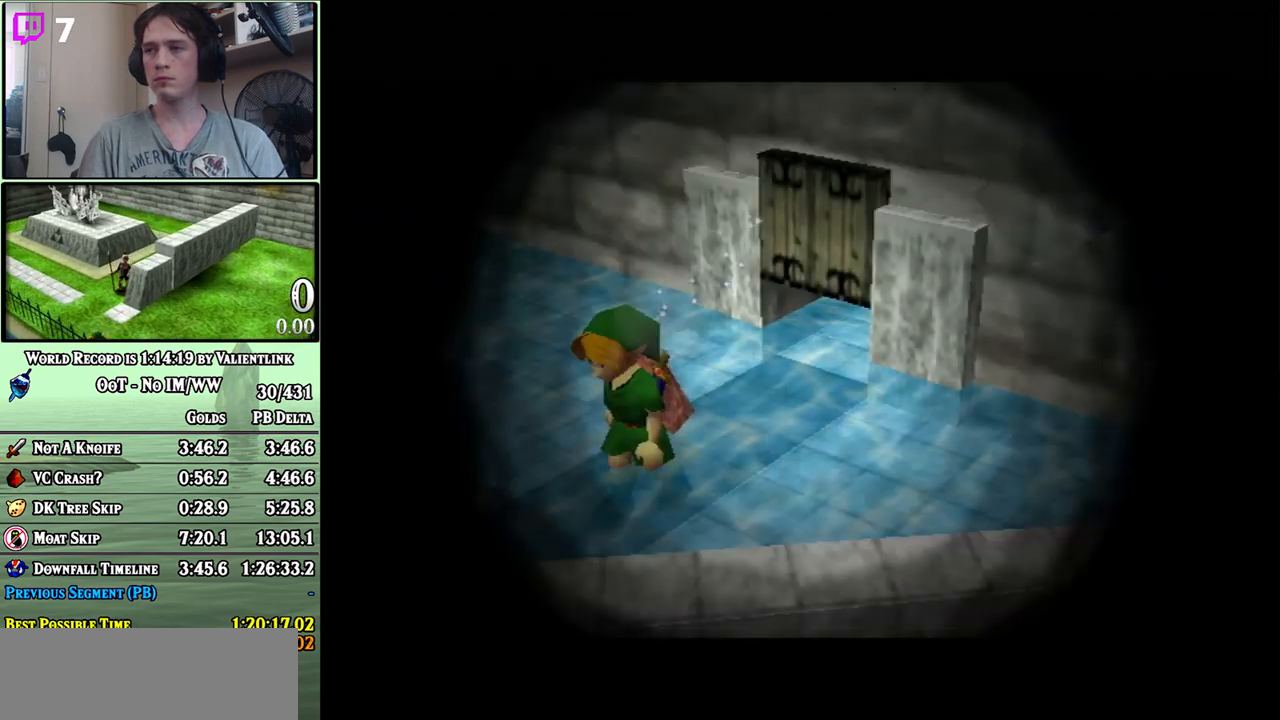
{"buttons": [], "left_stick": "down", "right_stick": "center", "events": []}
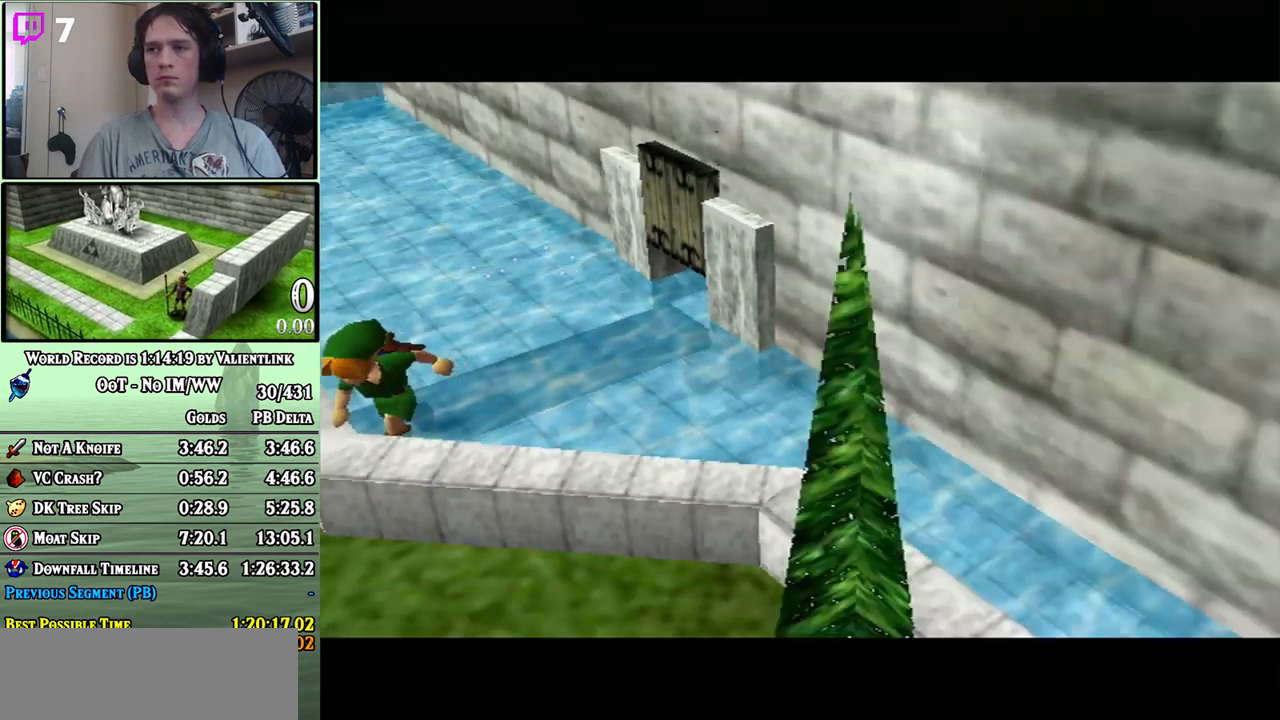
{"buttons": ["L1"], "left_stick": "left", "right_stick": "center", "events": [[333, "left_stick", "center"], [400, "L1", "down"], [433, "left_stick", "left"]]}
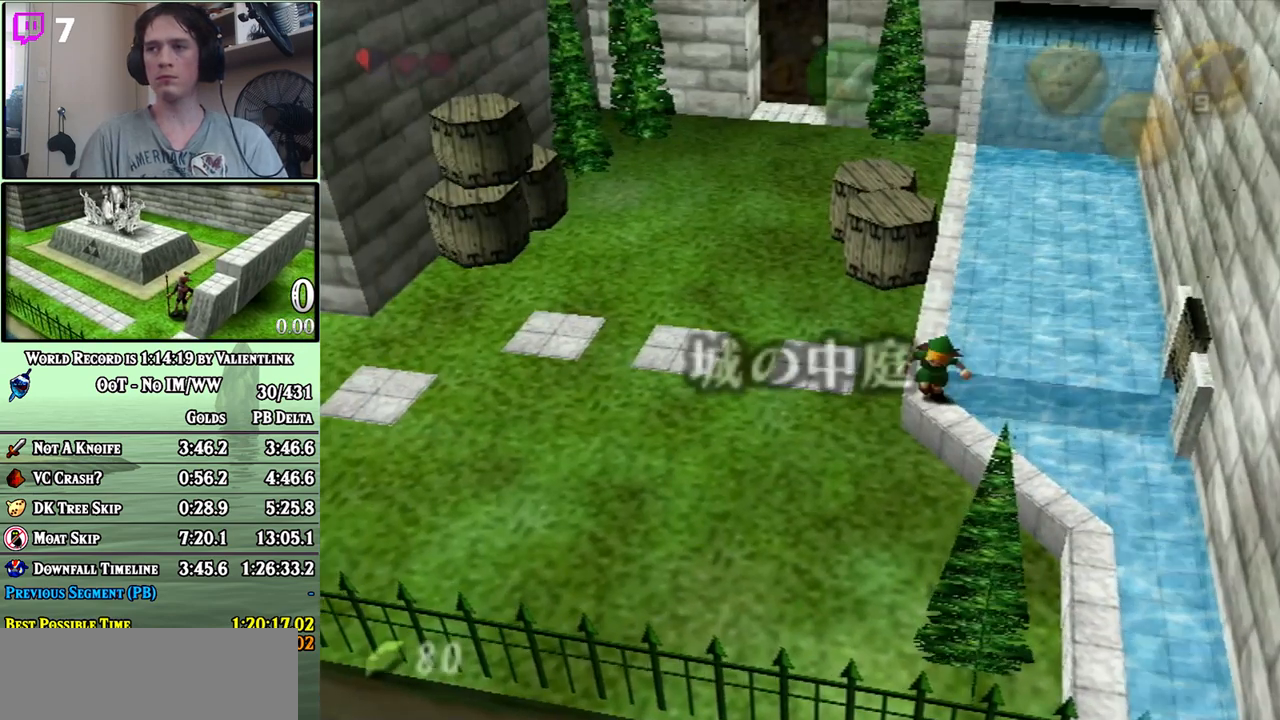
{"buttons": ["A", "L1"], "left_stick": "left", "right_stick": "center", "events": [[50, "A", "down"], [83, "A", "up"], [150, "A", "down"], [183, "A", "up"], [267, "A", "down"], [300, "A", "up"], [367, "A", "down"], [433, "A", "up"], [483, "A", "down"]]}
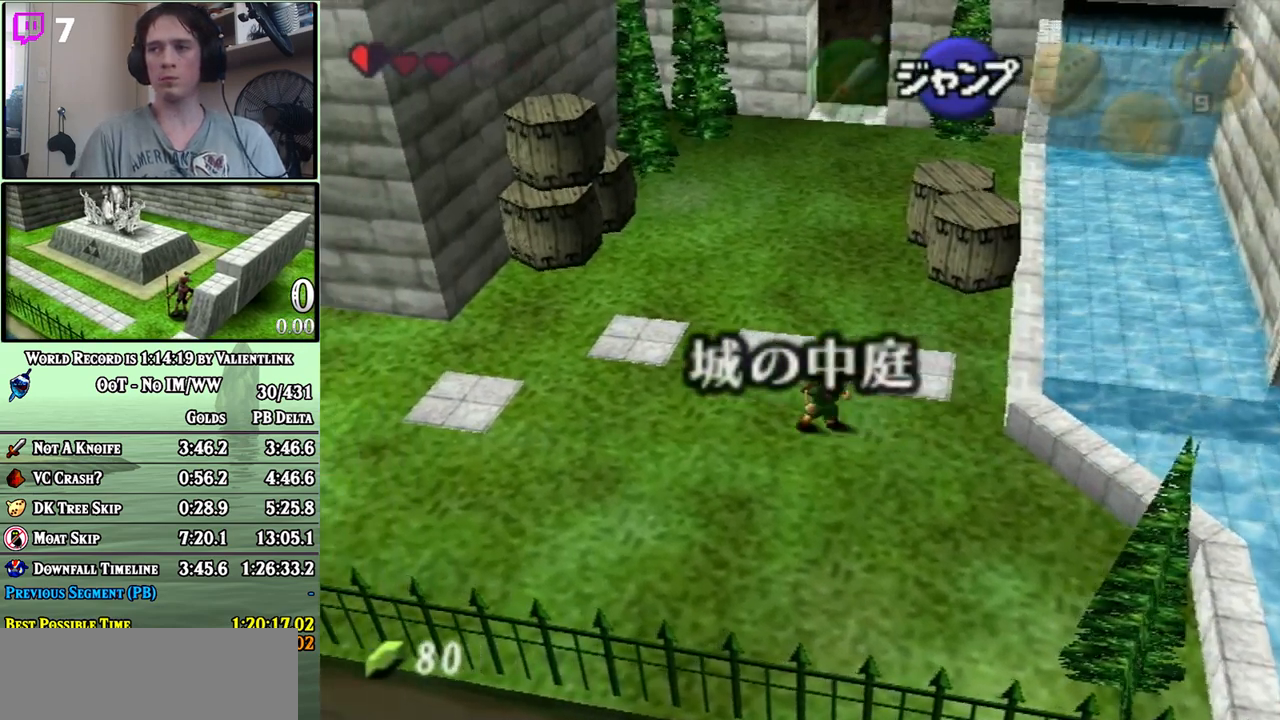
{"buttons": ["A", "L1"], "left_stick": "left", "right_stick": "center", "events": [[33, "A", "up"], [83, "A", "down"], [150, "A", "up"], [233, "A", "down"], [267, "A", "up"], [333, "A", "down"], [400, "A", "up"], [467, "A", "down"]]}
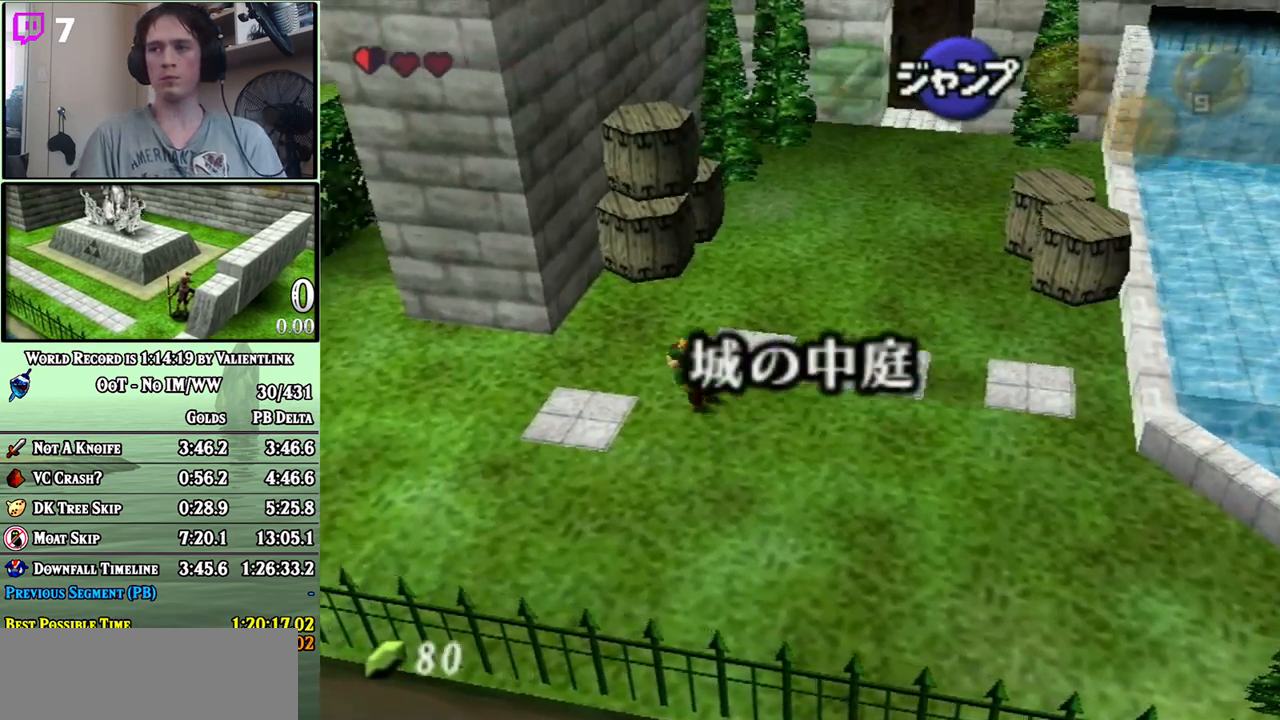
{"buttons": ["A", "L1"], "left_stick": "left", "right_stick": "center", "events": [[17, "A", "up"], [83, "A", "down"], [150, "A", "up"], [200, "A", "down"], [267, "A", "up"], [333, "A", "down"], [400, "A", "up"], [467, "A", "down"]]}
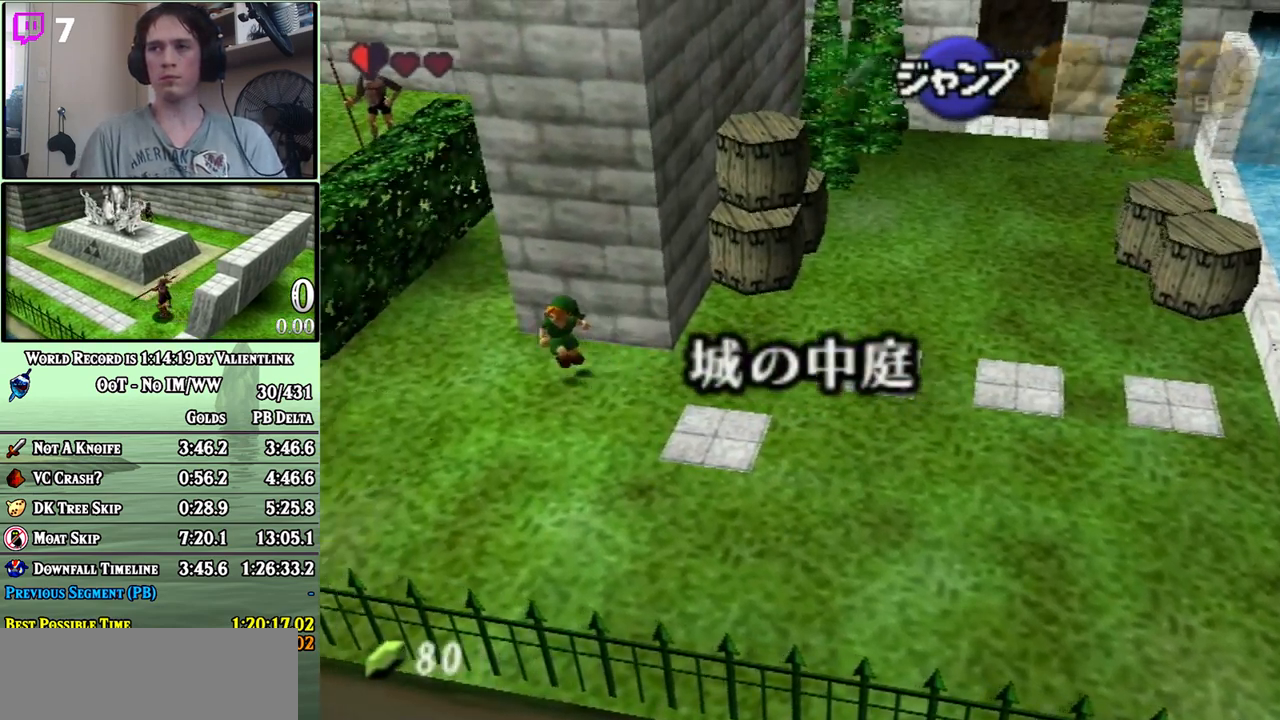
{"buttons": [], "left_stick": "up", "right_stick": "center", "events": [[17, "A", "up"], [83, "A", "down"], [117, "A", "up"], [217, "A", "down"], [250, "A", "up"], [300, "left_stick", "center"], [333, "L1", "up"], [450, "left_stick", "up"]]}
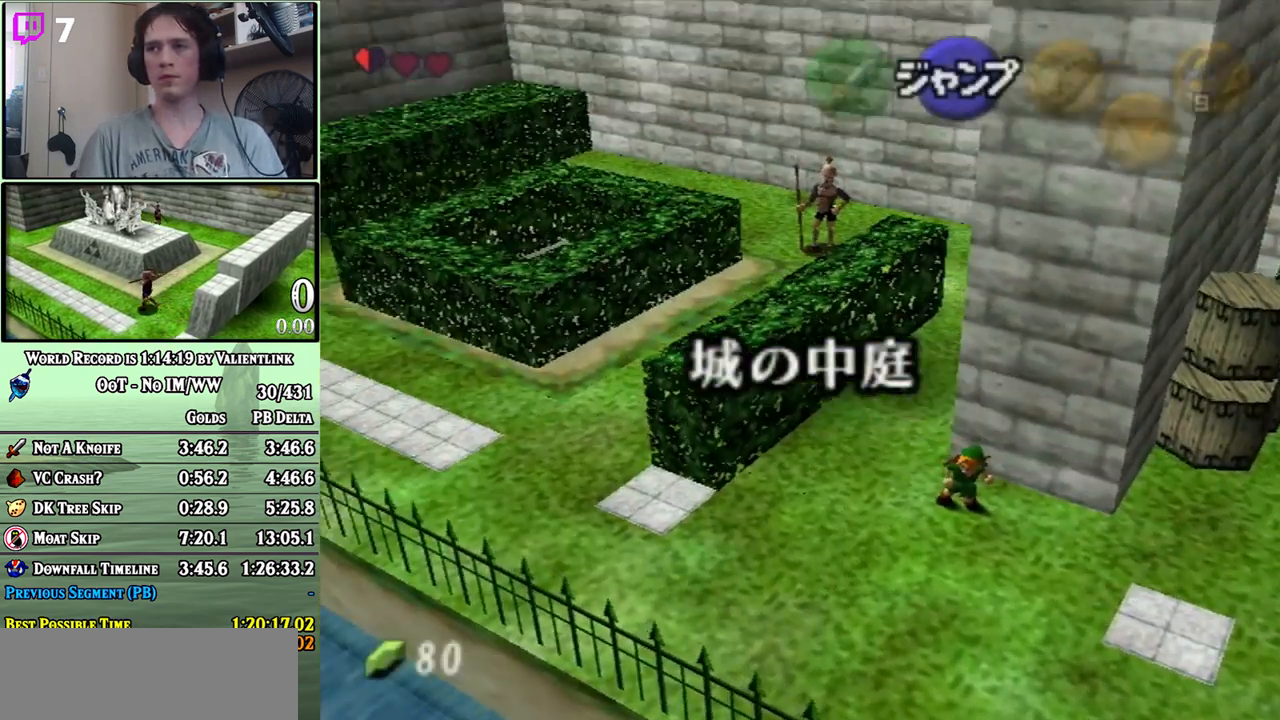
{"buttons": [], "left_stick": "up", "right_stick": "center", "events": [[233, "left_stick", "up-left"], [333, "left_stick", "up"]]}
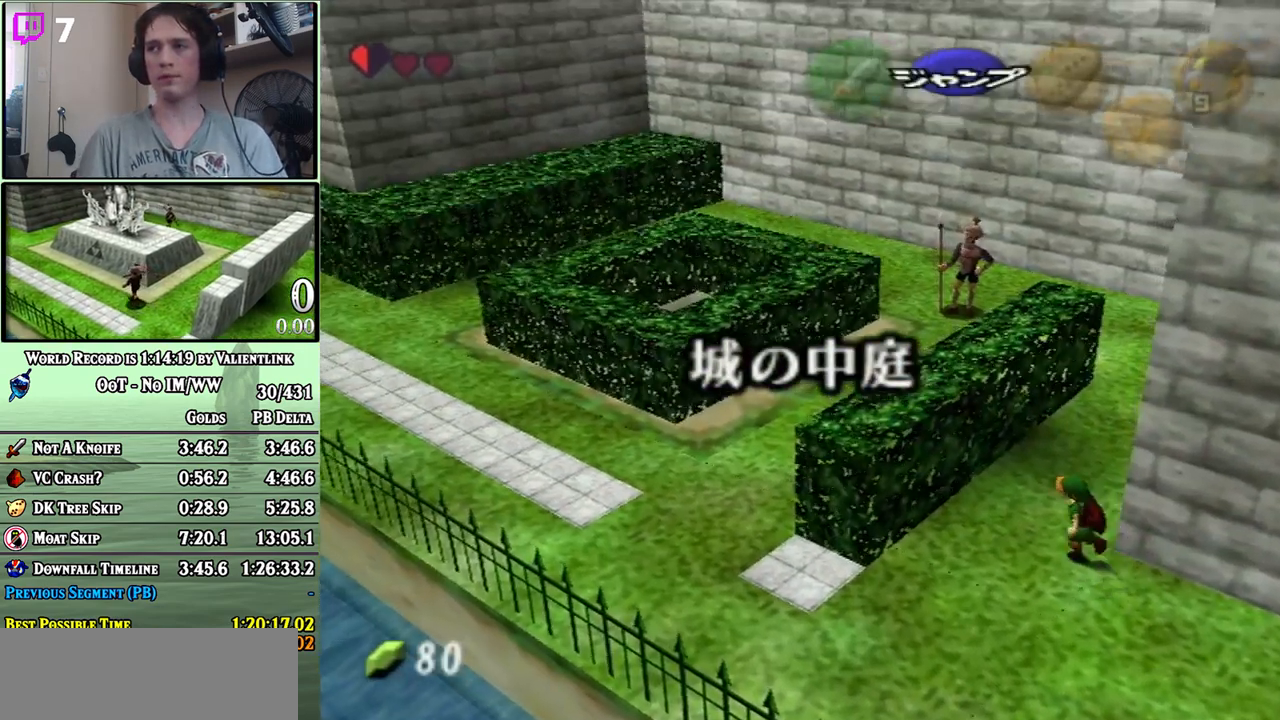
{"buttons": [], "left_stick": "center", "right_stick": "center", "events": [[433, "left_stick", "center"]]}
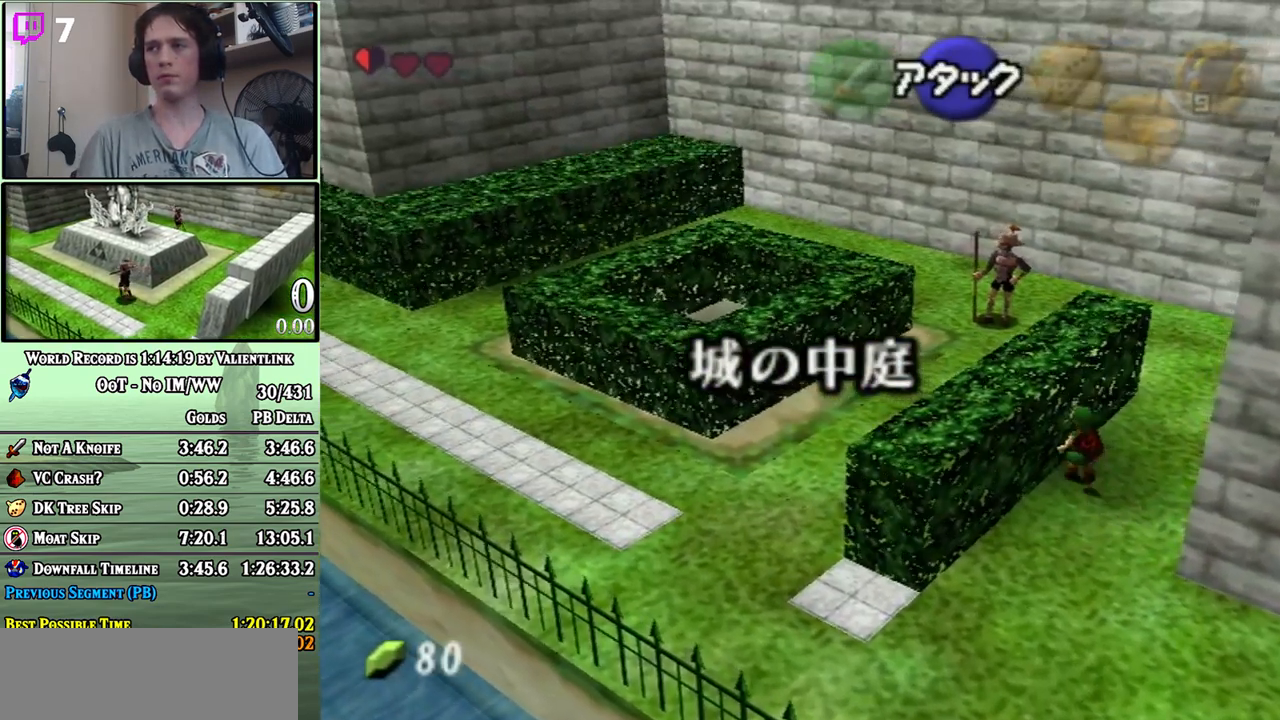
{"buttons": [], "left_stick": "up-right", "right_stick": "center", "events": [[300, "left_stick", "up-right"]]}
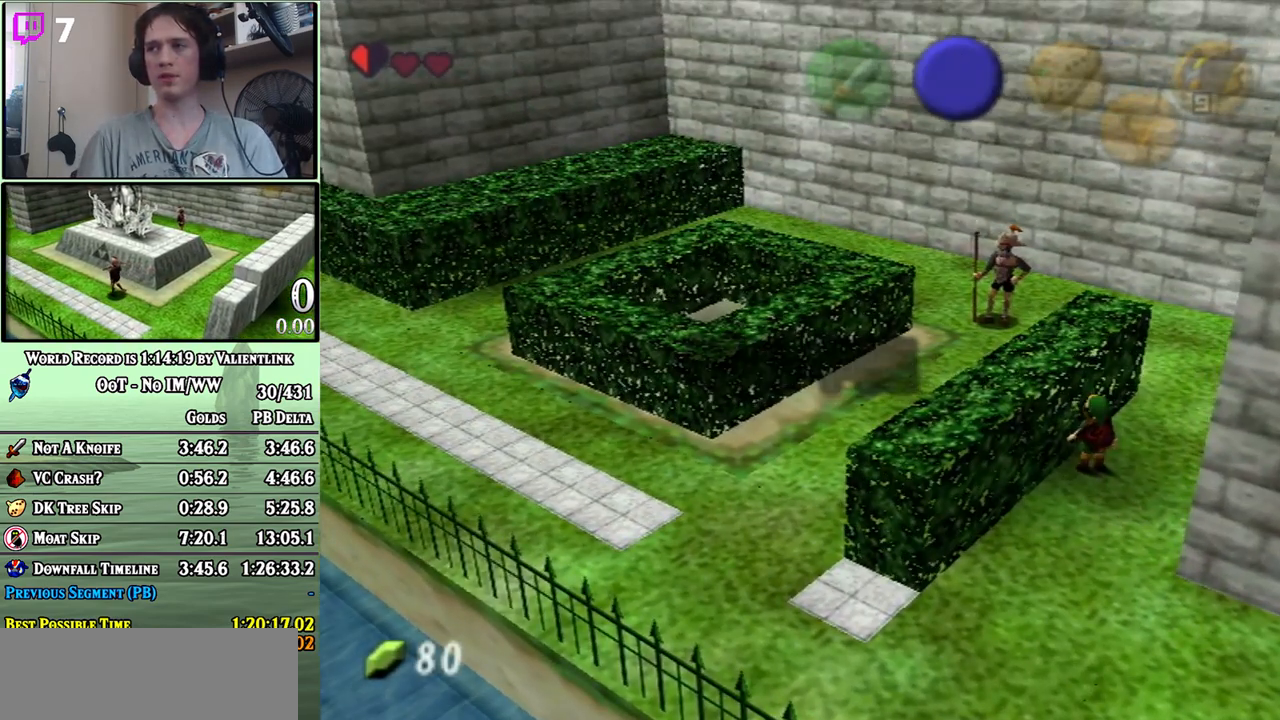
{"buttons": [], "left_stick": "center", "right_stick": "center", "events": [[117, "left_stick", "center"]]}
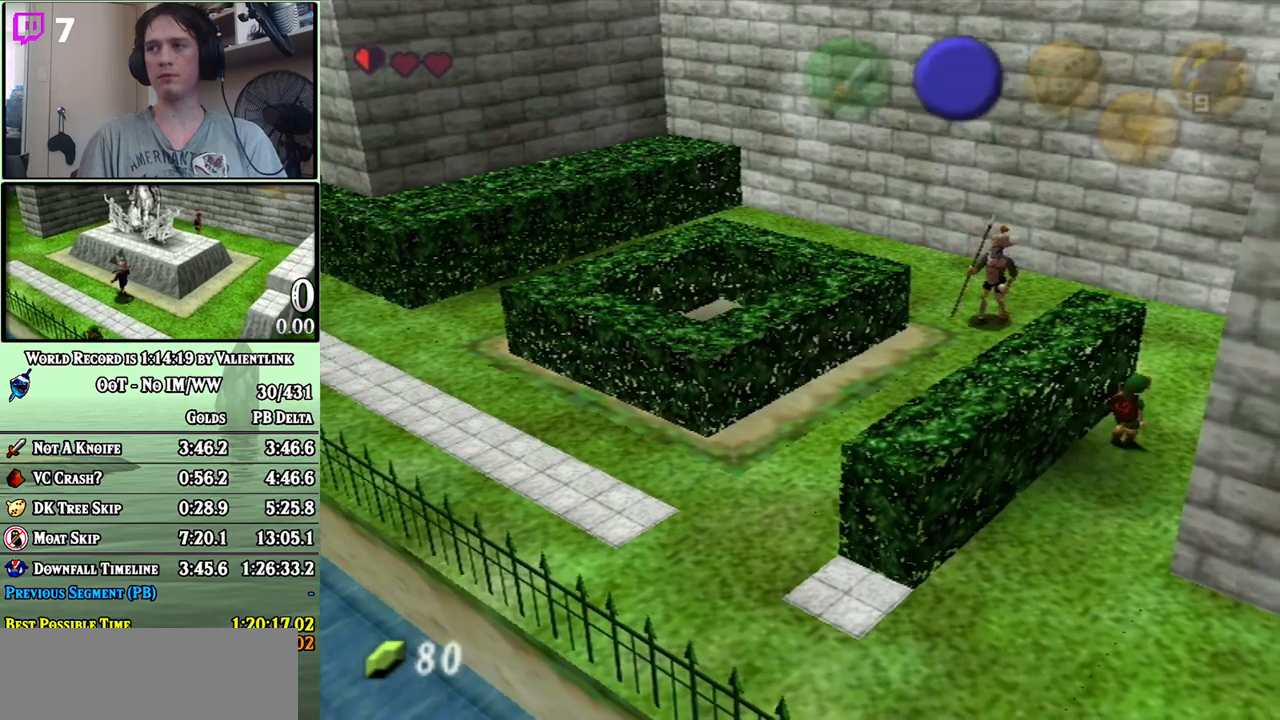
{"buttons": [], "left_stick": "up-right", "right_stick": "center", "events": [[50, "left_stick", "up-right"]]}
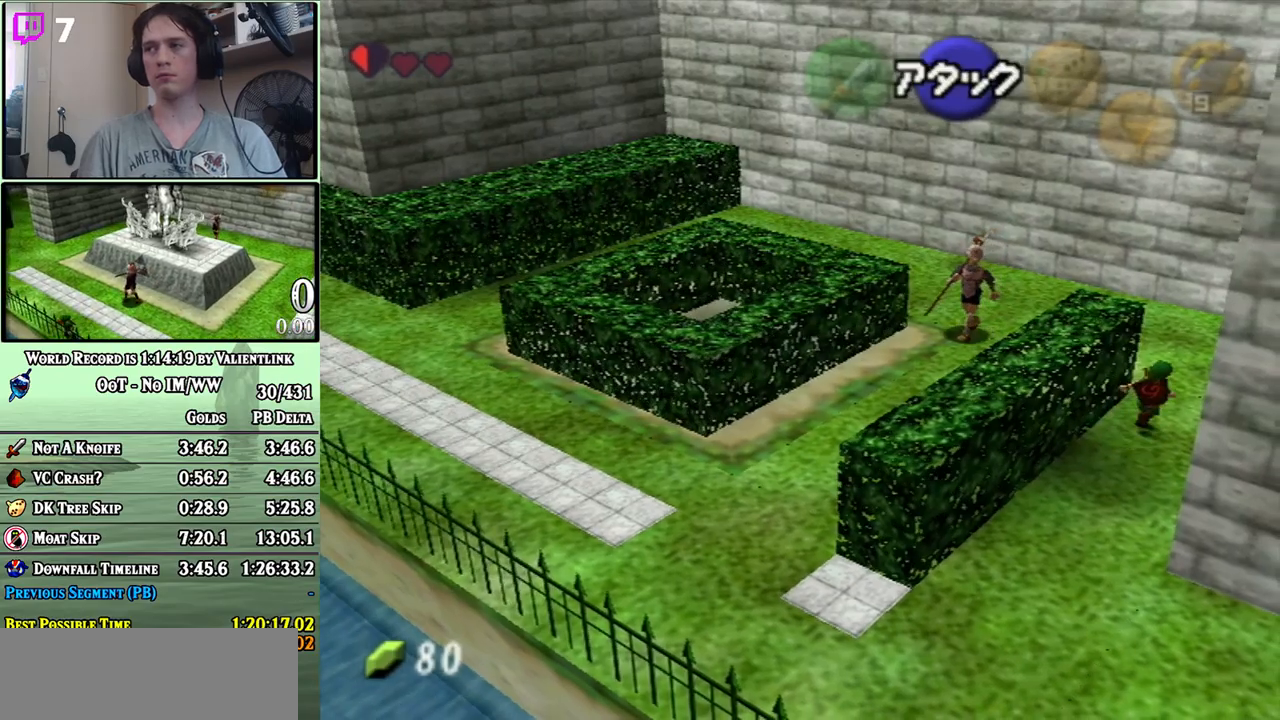
{"buttons": ["A"], "left_stick": "up-left", "right_stick": "center", "events": [[117, "left_stick", "up"], [267, "left_stick", "up-left"], [467, "A", "down"]]}
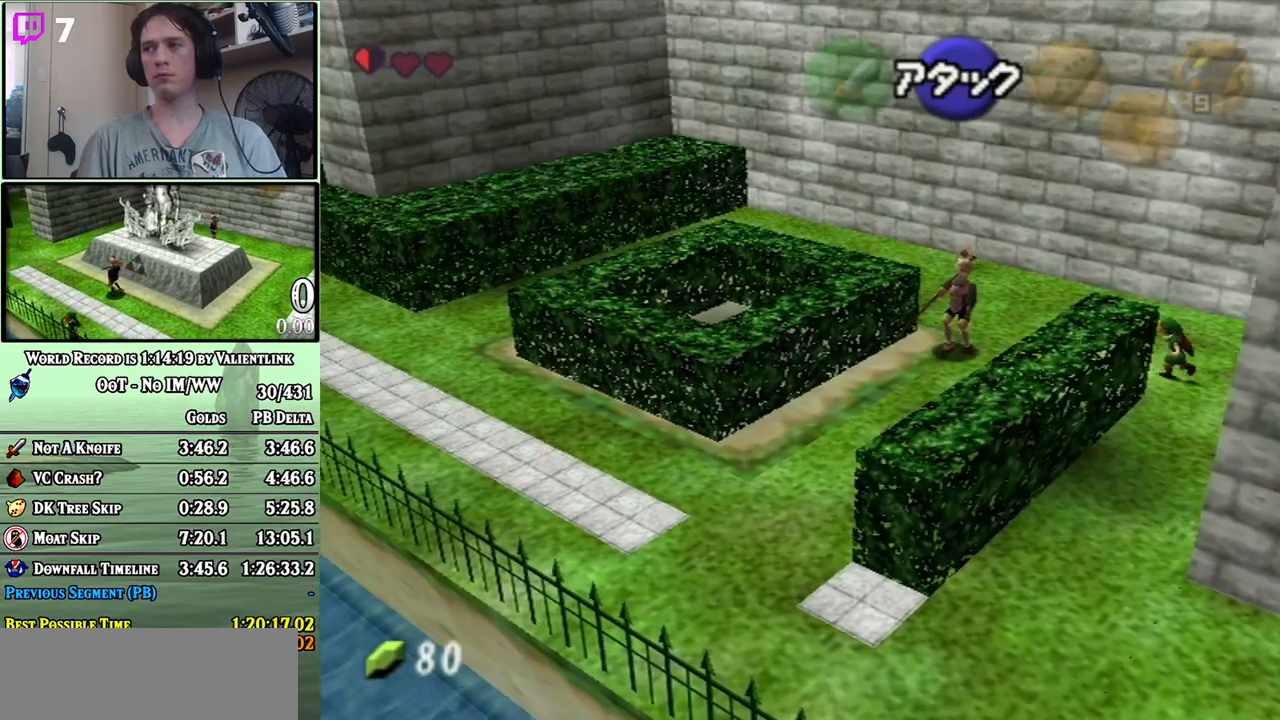
{"buttons": ["A"], "left_stick": "up-left", "right_stick": "center", "events": []}
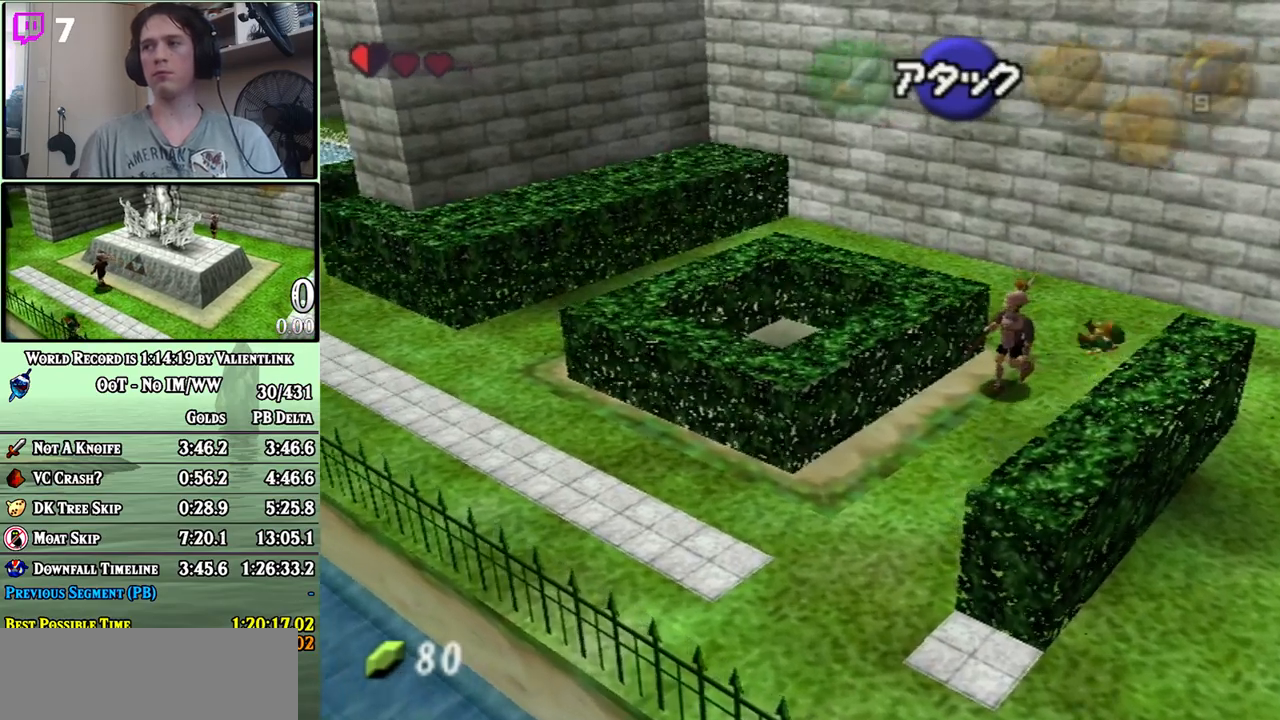
{"buttons": ["A"], "left_stick": "up-left", "right_stick": "center", "events": [[117, "A", "up"], [367, "A", "down"]]}